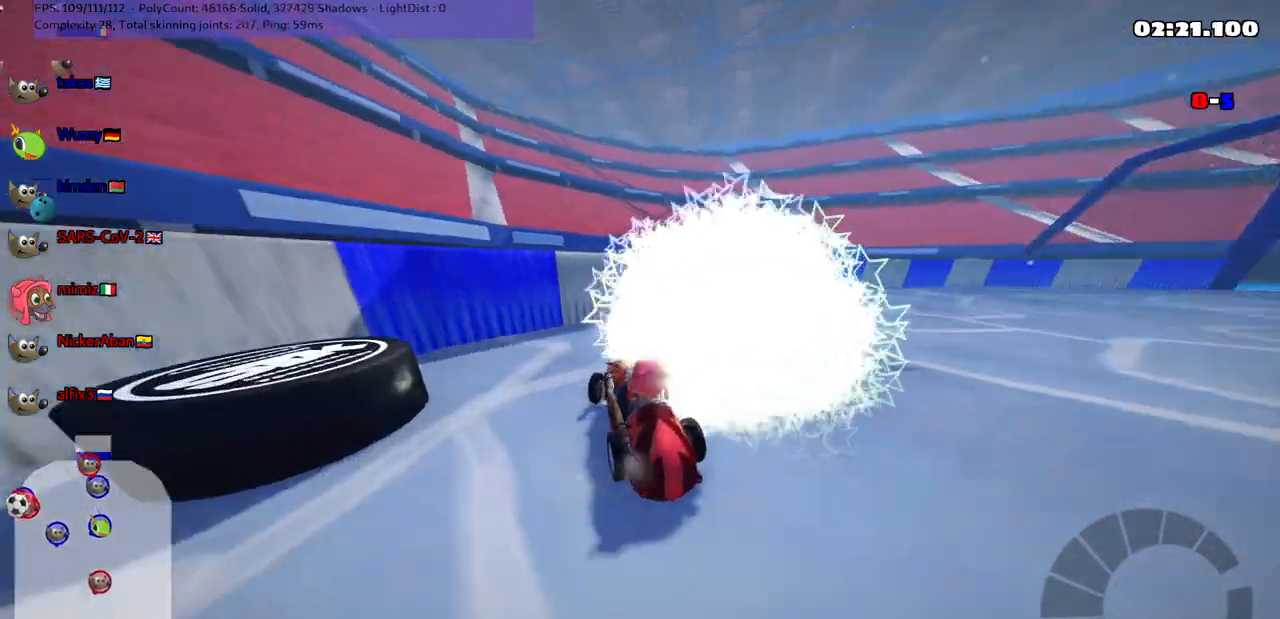
Gameplay with keyboard; each line is a JSON object with the keys held at the frame after it. "events" lists presses ("down") and releases ("up") of ".", "/", "alt_r", "b", "c", "comma", "ctrl_r", "d", "down", "f", "g", "h", "j", "k", "l", "left", "m", "n", "quote", "return", "right", "semicolon", "shift_r", "space", "super", "up" and "v" between this image and that frame as [ms after this image, input, new state], when the widget could be followed in between. No other keys are recorded. Mouse input is not recorded.
{"keys": ["down", "left"], "events": [[33, "right", "up"], [33, "up", "up"], [83, "down", "down"], [183, "left", "down"]]}
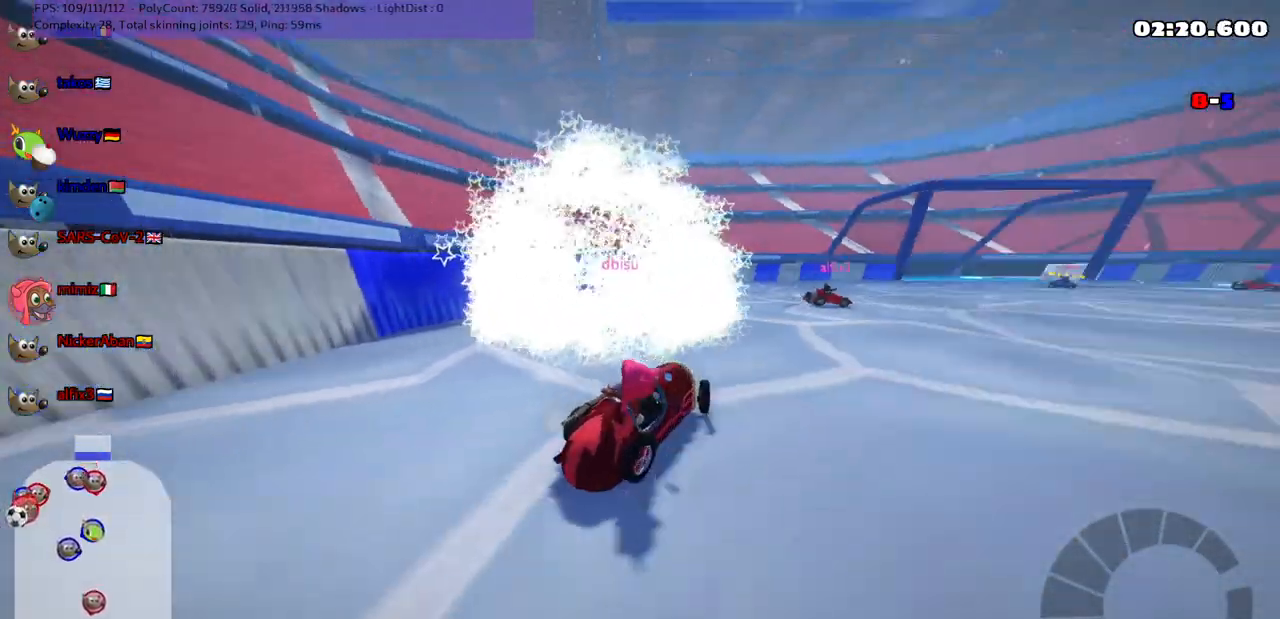
{"keys": ["up"], "events": [[67, "down", "up"], [67, "left", "up"], [100, "right", "down"], [150, "up", "down"], [483, "right", "up"]]}
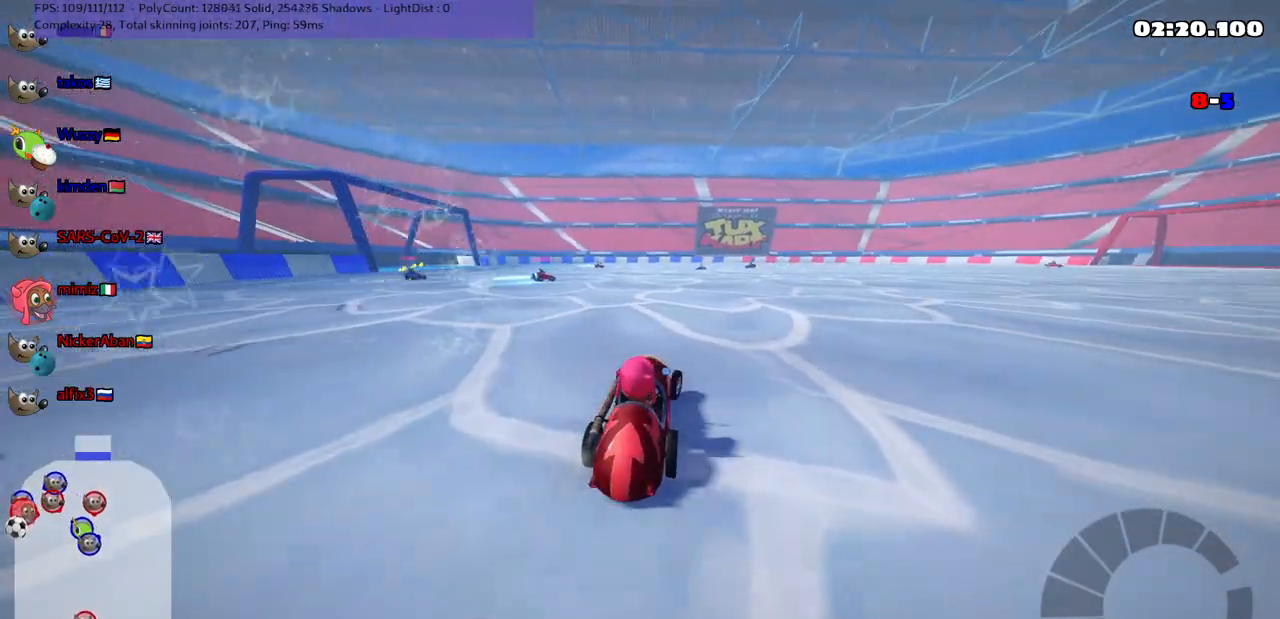
{"keys": ["m", "right", "up"], "events": [[167, "right", "down"], [217, "m", "down"]]}
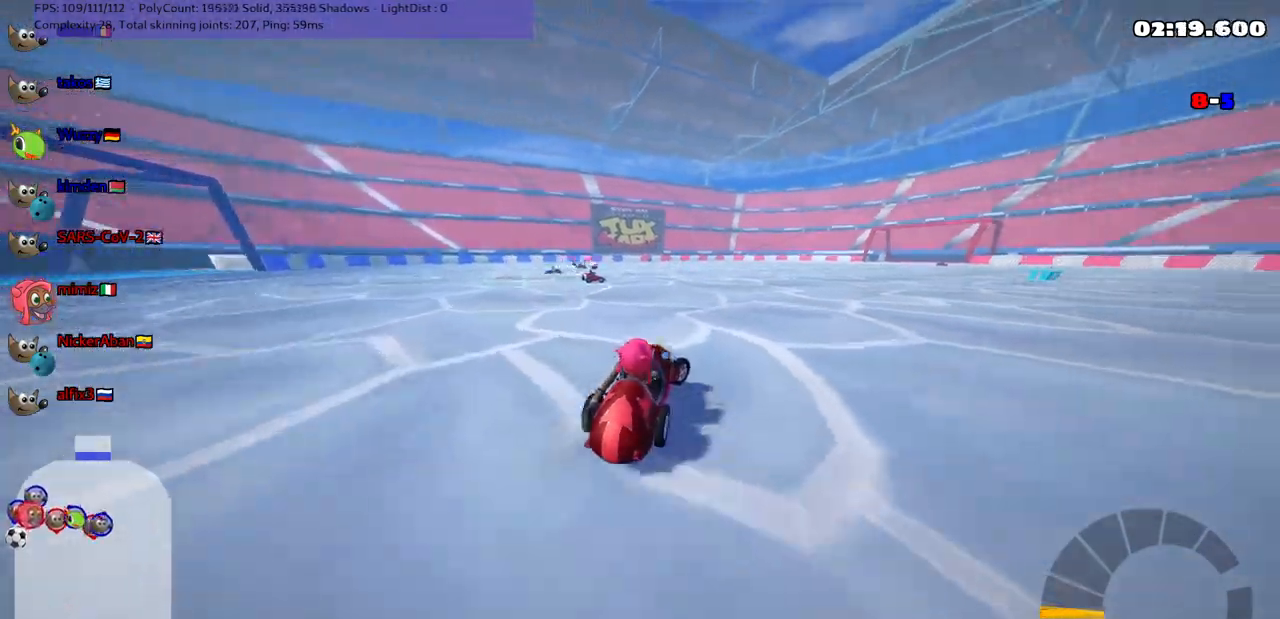
{"keys": ["m", "right", "up"], "events": []}
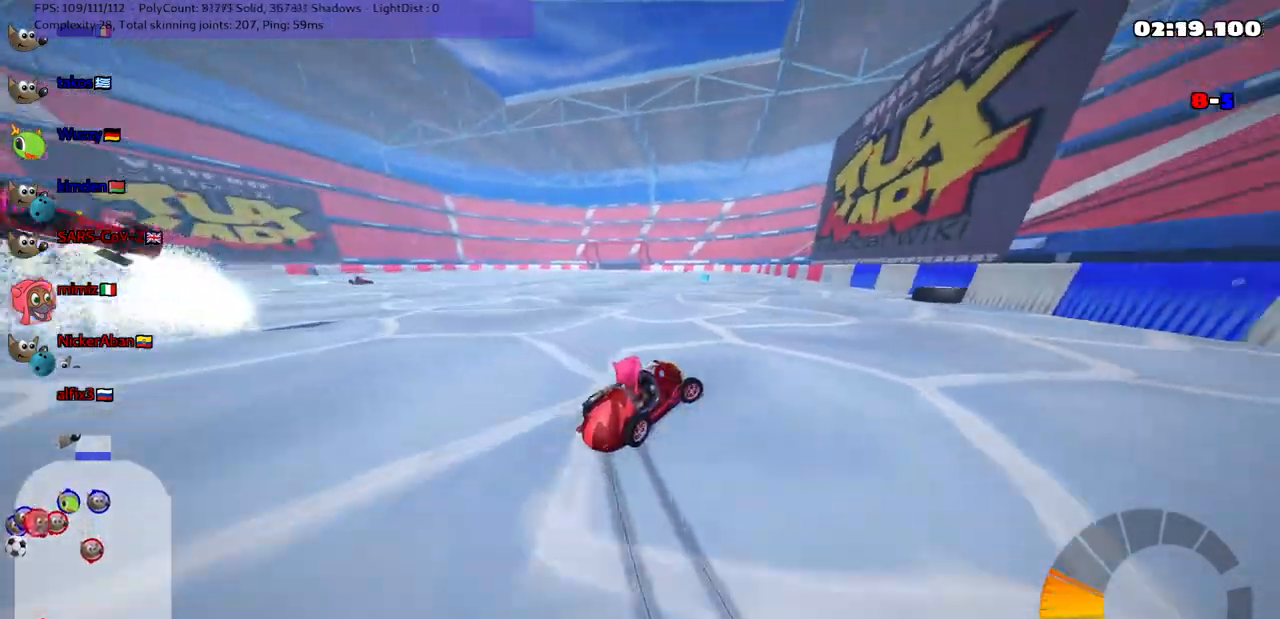
{"keys": ["n", "up"], "events": [[117, "left", "down"], [117, "right", "up"], [350, "n", "down"], [450, "left", "up"], [450, "m", "up"]]}
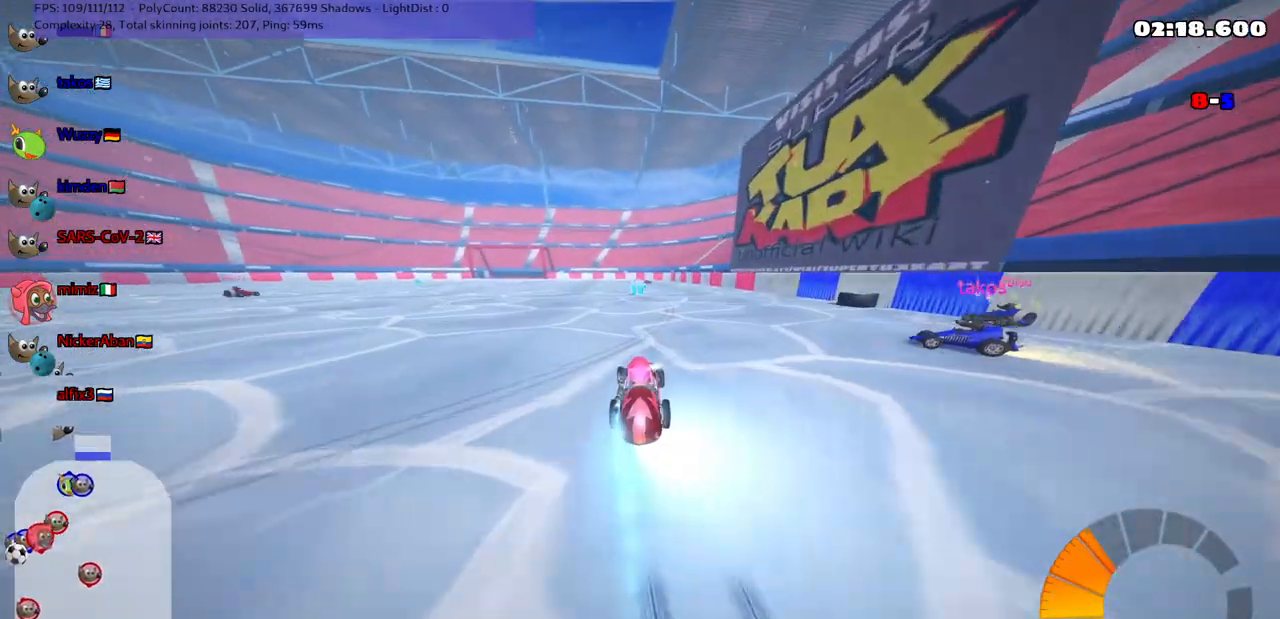
{"keys": ["up"], "events": [[33, "n", "up"], [133, "right", "down"], [267, "right", "up"]]}
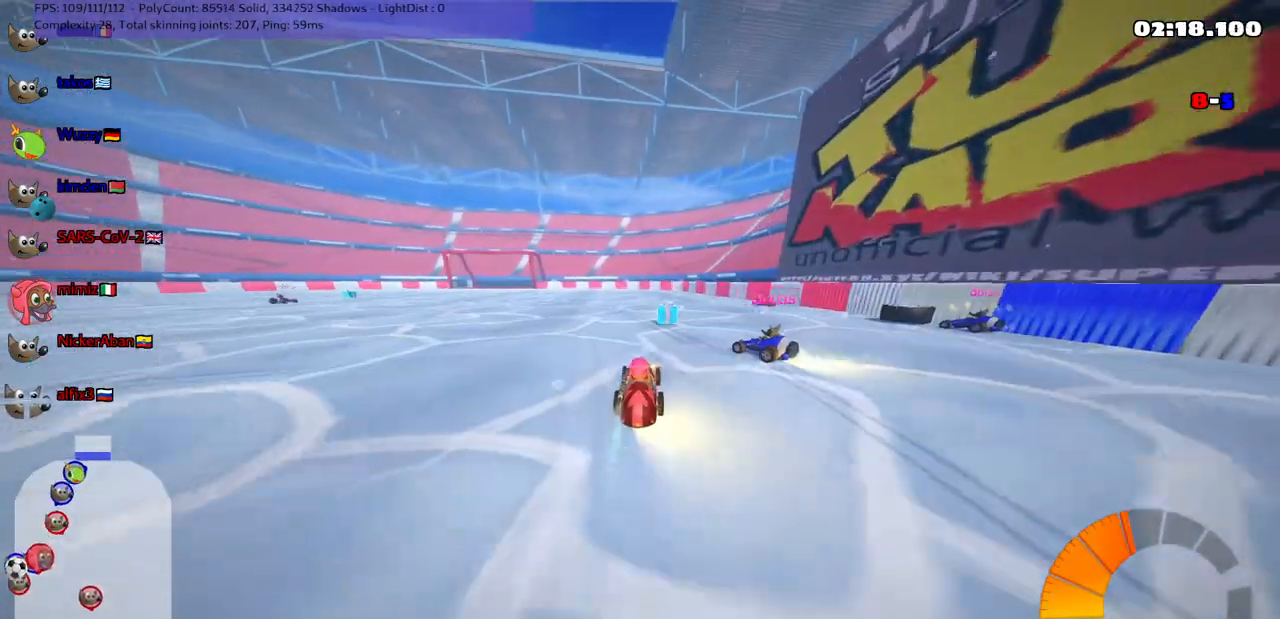
{"keys": ["left", "up"], "events": [[17, "left", "down"], [50, "m", "down"], [250, "m", "up"]]}
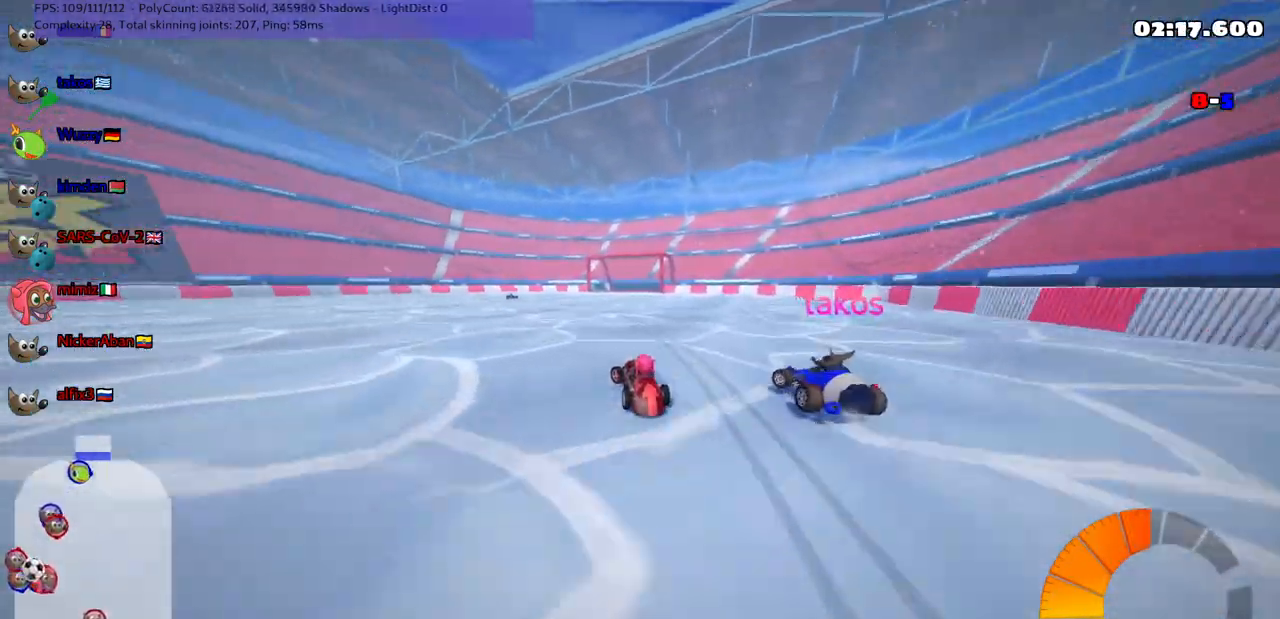
{"keys": ["down"], "events": [[183, "left", "up"], [183, "up", "up"], [367, "down", "down"]]}
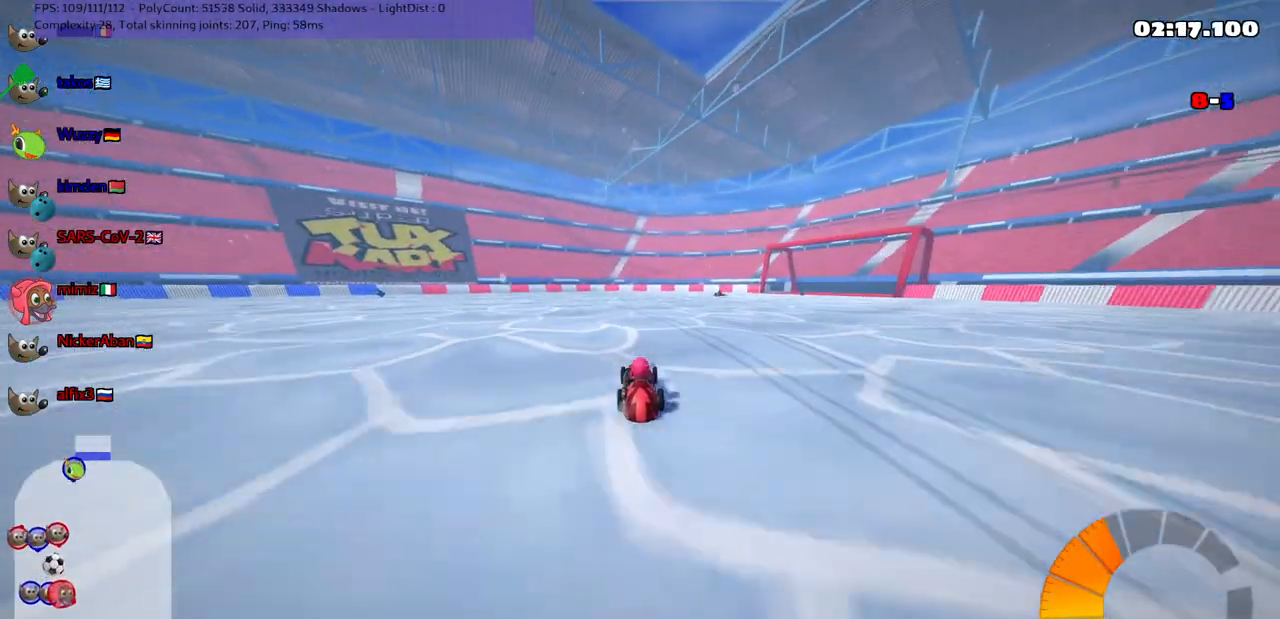
{"keys": [], "events": [[150, "down", "up"], [350, "left", "down"], [383, "up", "down"], [433, "up", "up"], [483, "left", "up"]]}
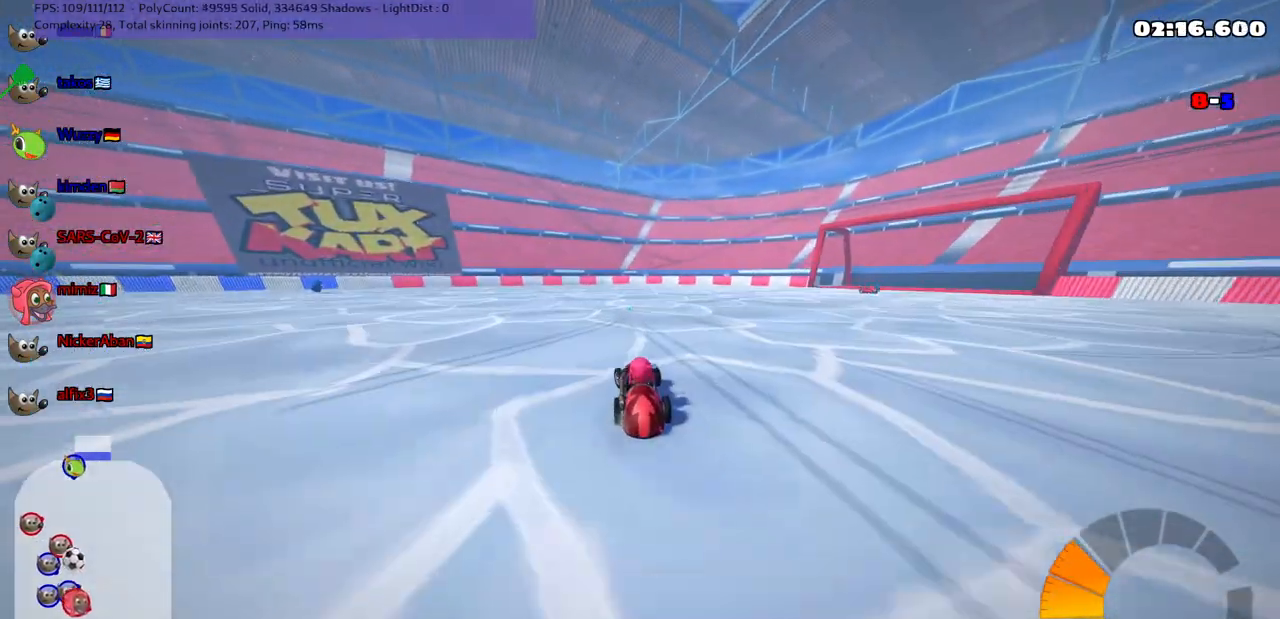
{"keys": ["right"], "events": [[33, "down", "down"], [133, "left", "down"], [217, "left", "up"], [267, "down", "up"], [317, "up", "down"], [400, "down", "down"], [400, "up", "up"], [450, "right", "down"], [500, "down", "up"]]}
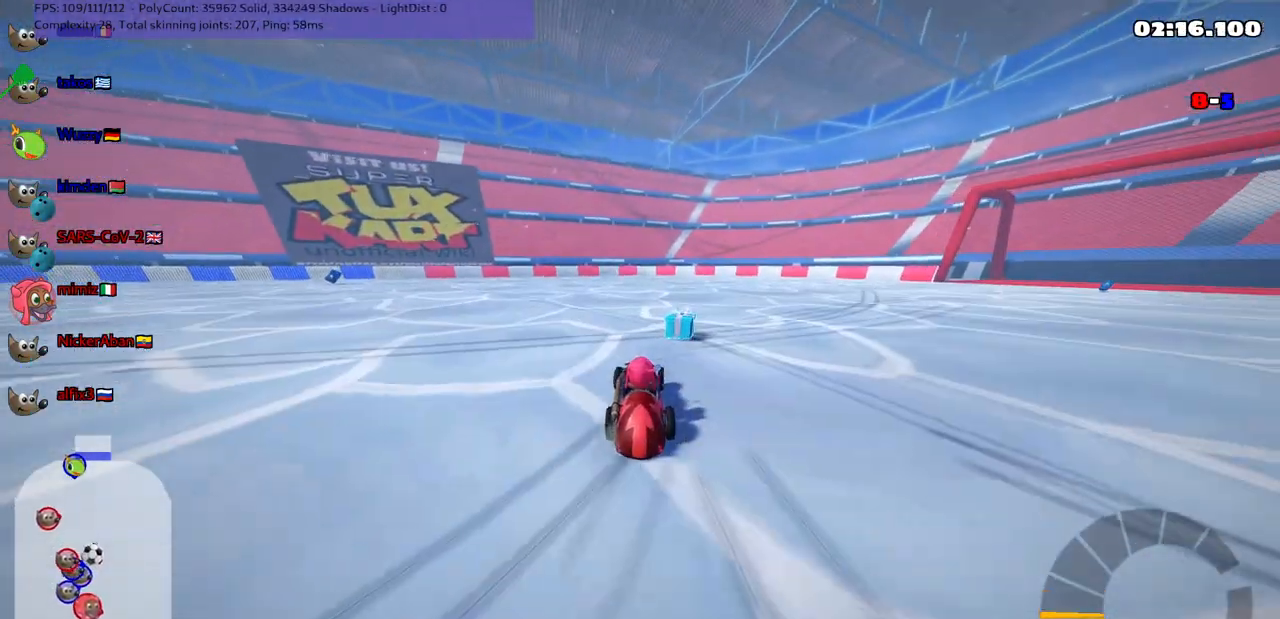
{"keys": ["right", "up"], "events": [[100, "up", "down"], [150, "up", "up"], [200, "down", "down"], [300, "down", "up"], [383, "up", "down"]]}
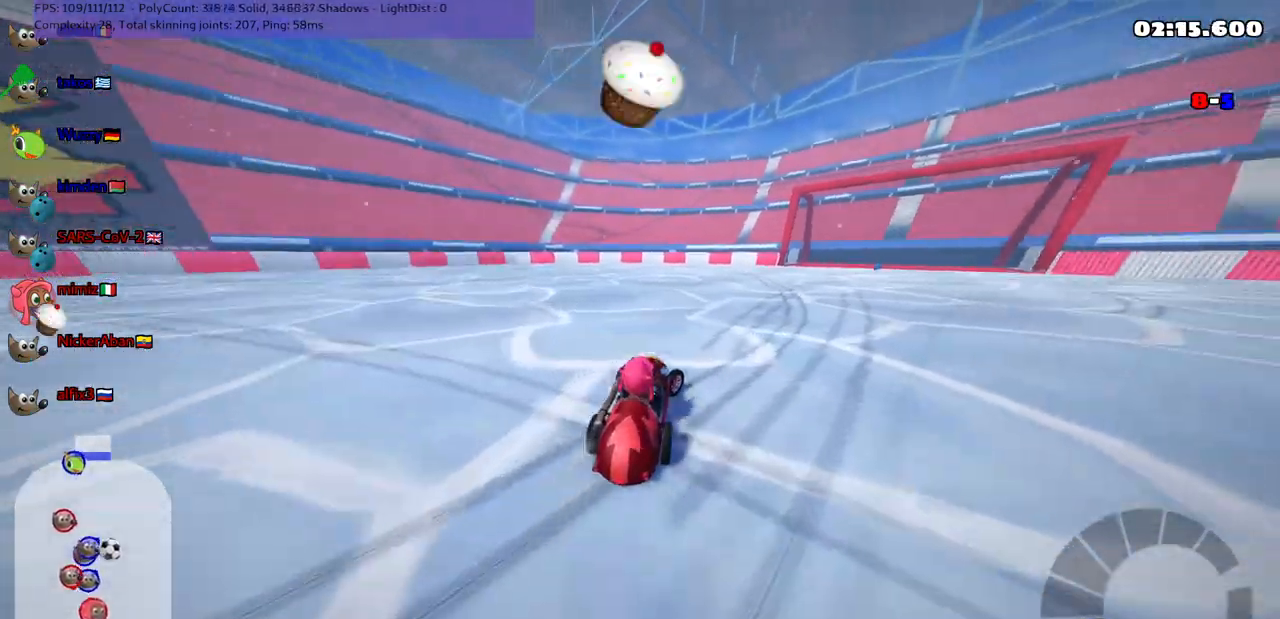
{"keys": ["left", "m", "up"], "events": [[33, "right", "up"], [317, "m", "down"], [317, "right", "down"], [400, "left", "down"], [450, "right", "up"]]}
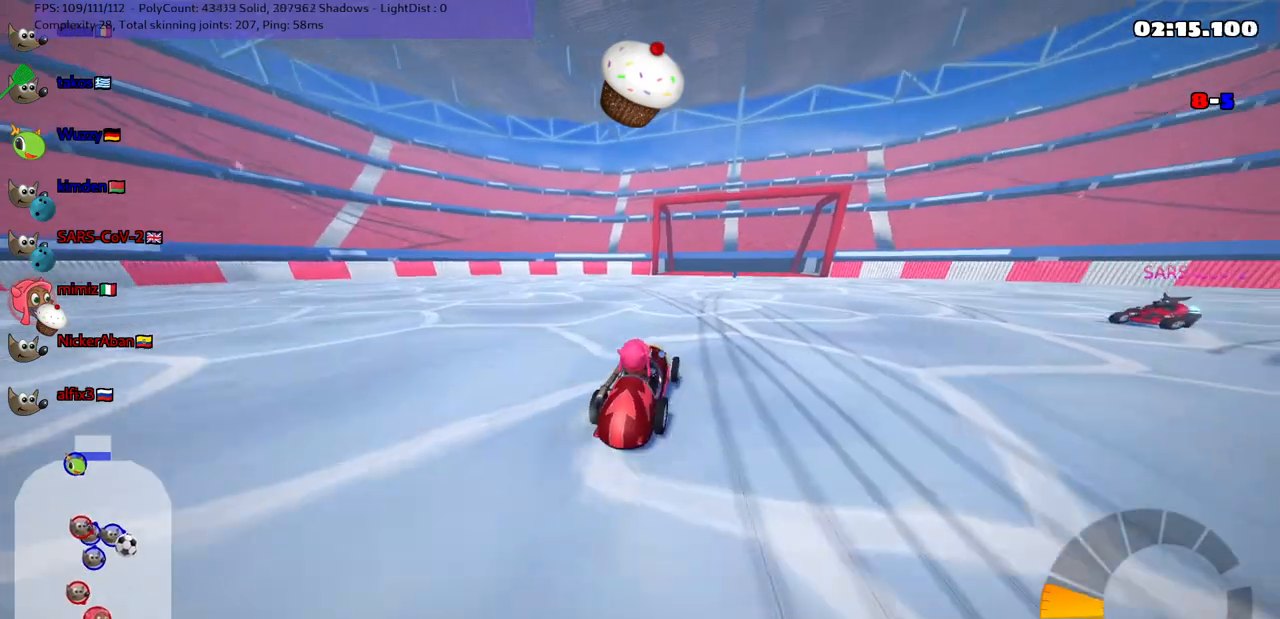
{"keys": ["left", "m", "up"], "events": []}
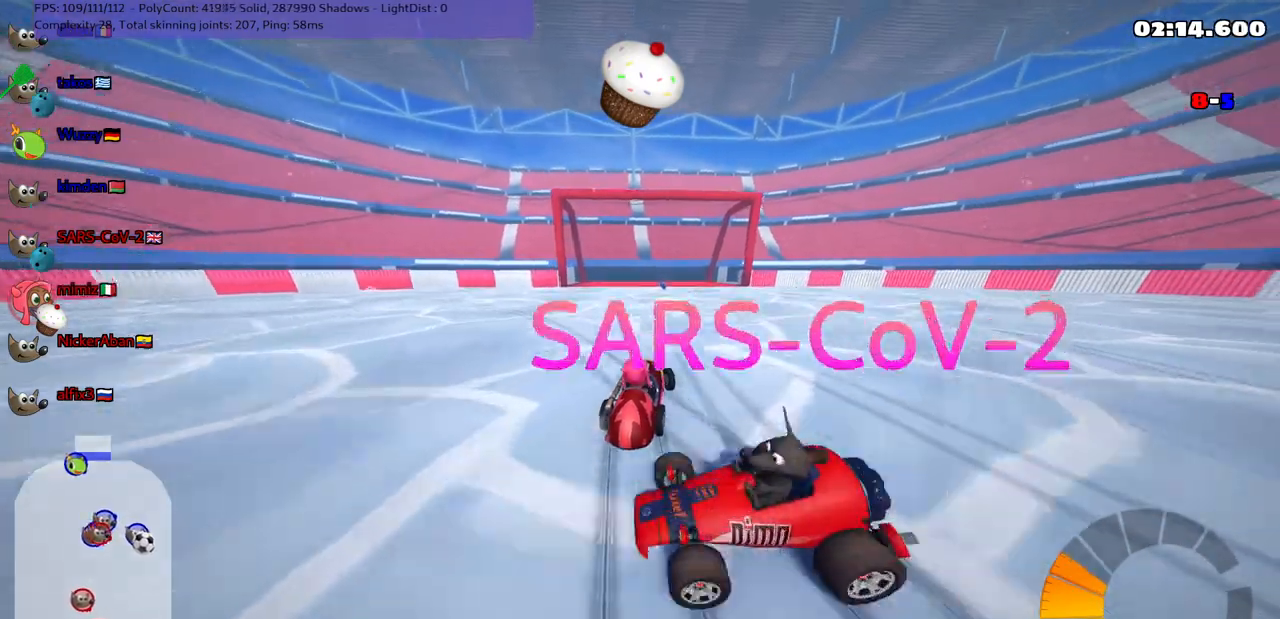
{"keys": [], "events": [[300, "up", "up"], [400, "left", "up"], [433, "m", "up"]]}
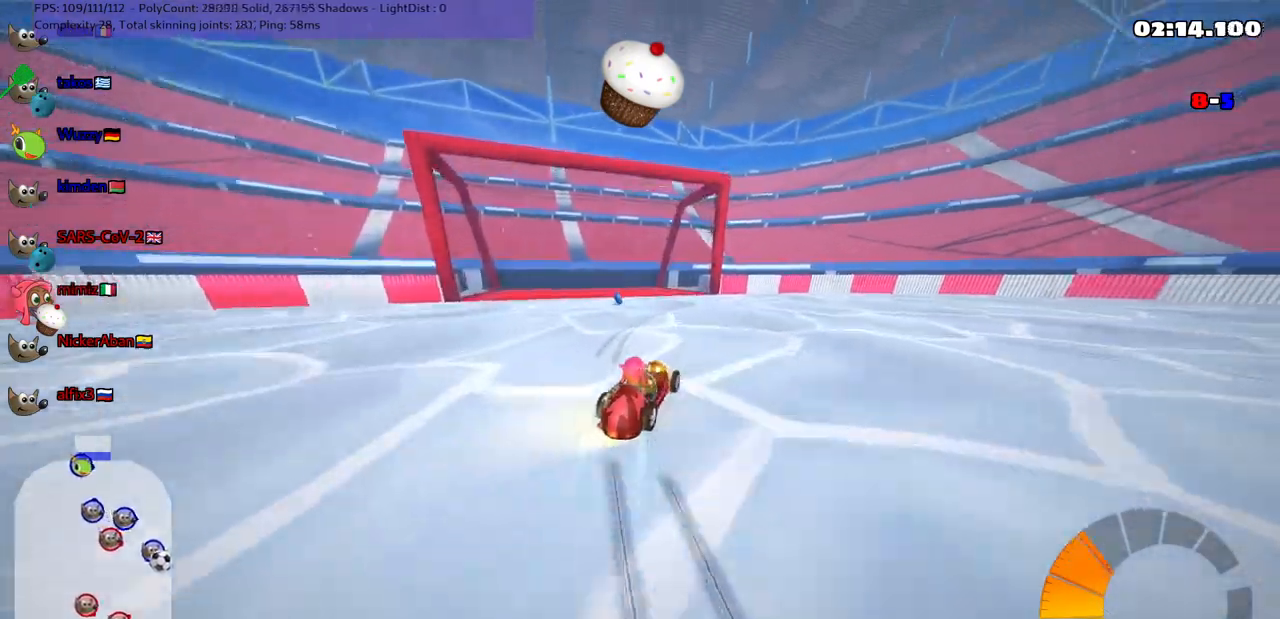
{"keys": ["left"], "events": [[83, "left", "down"]]}
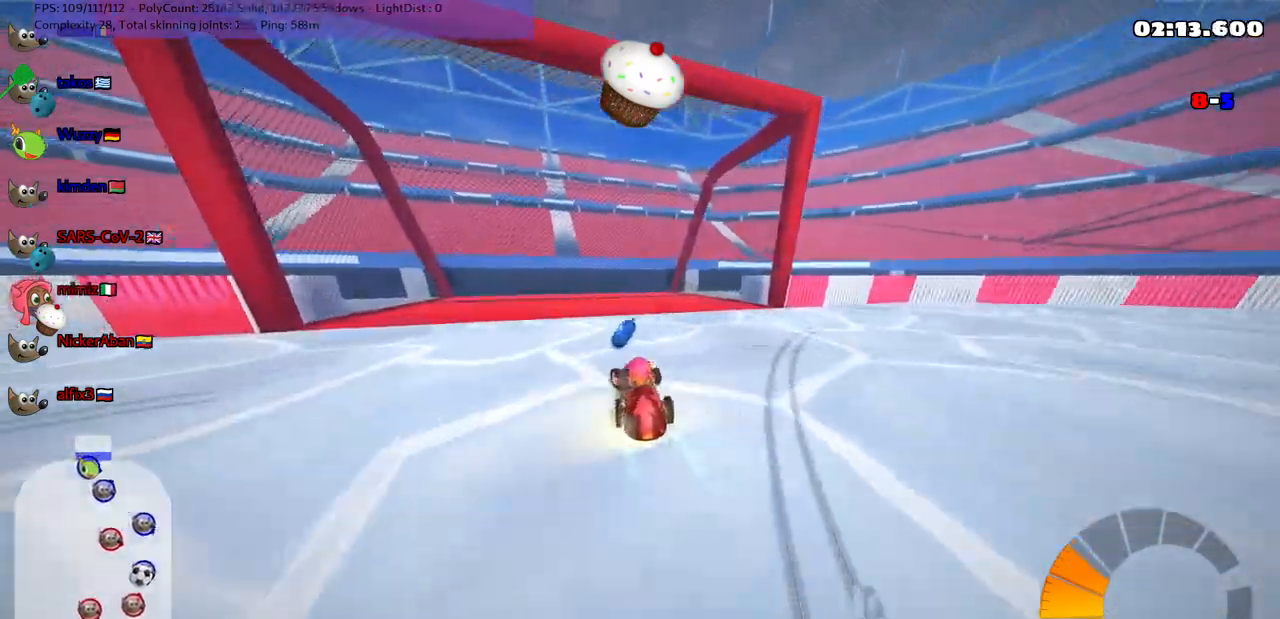
{"keys": ["down"], "events": [[50, "left", "up"], [100, "down", "down"], [100, "left", "down"], [100, "m", "down"], [383, "m", "up"], [467, "left", "up"]]}
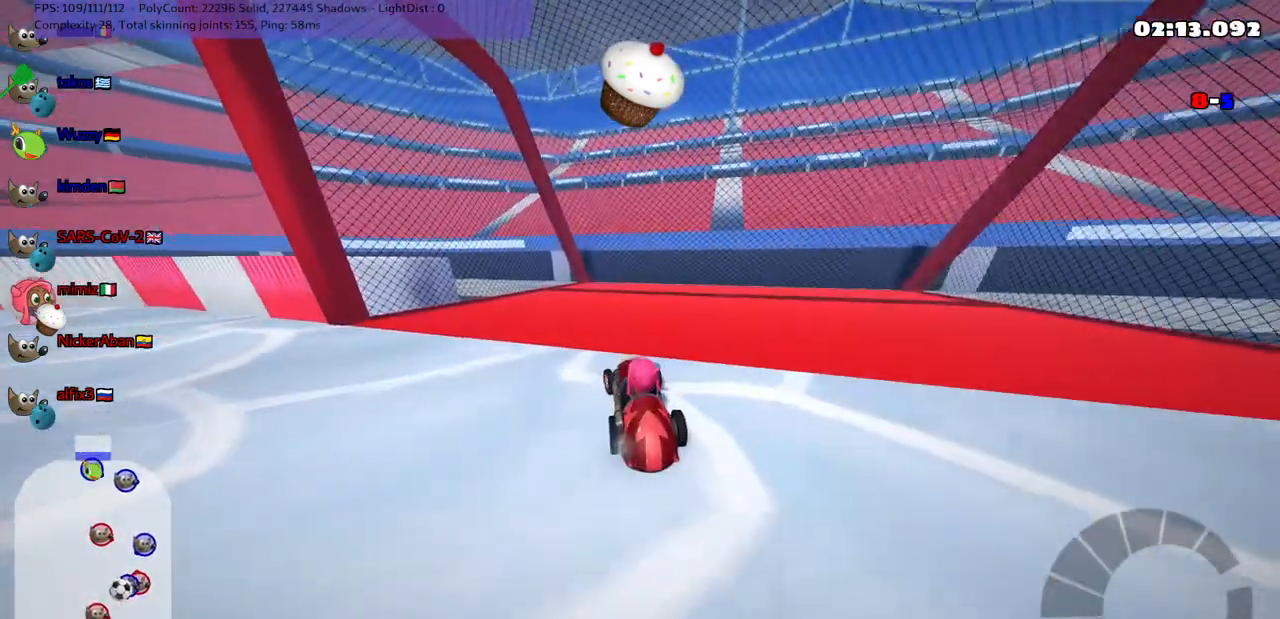
{"keys": ["down", "right"], "events": [[17, "right", "down"]]}
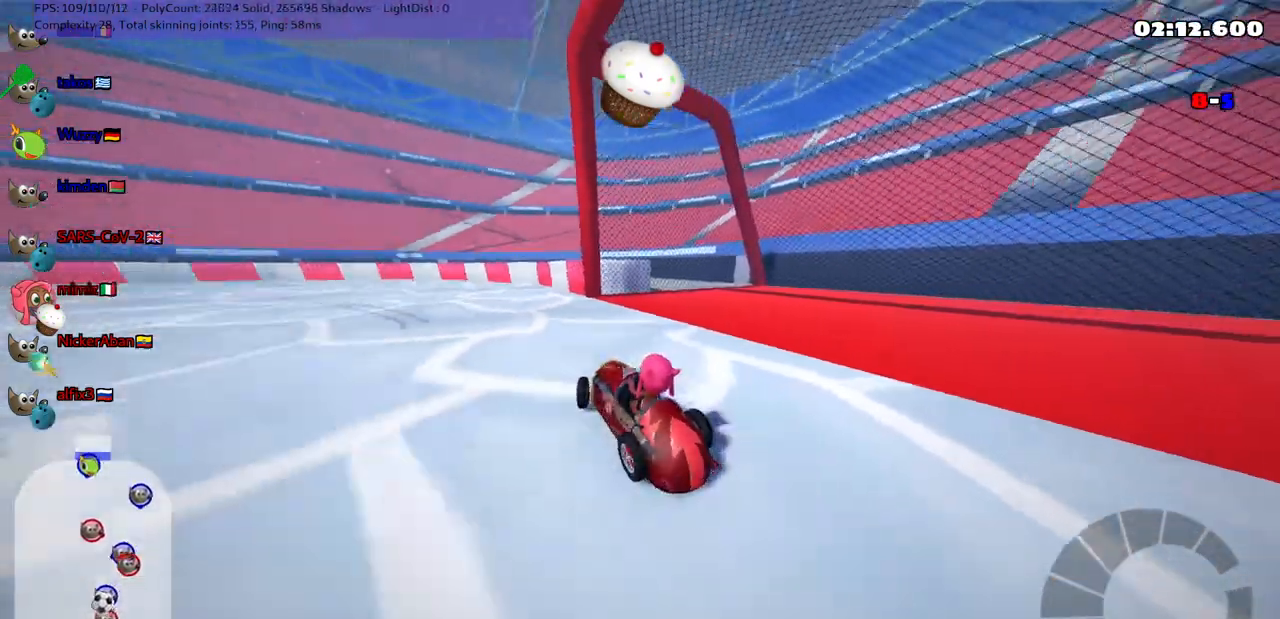
{"keys": ["left", "n", "up"], "events": [[233, "down", "up"], [233, "right", "up"], [283, "left", "down"], [283, "up", "down"], [317, "n", "down"]]}
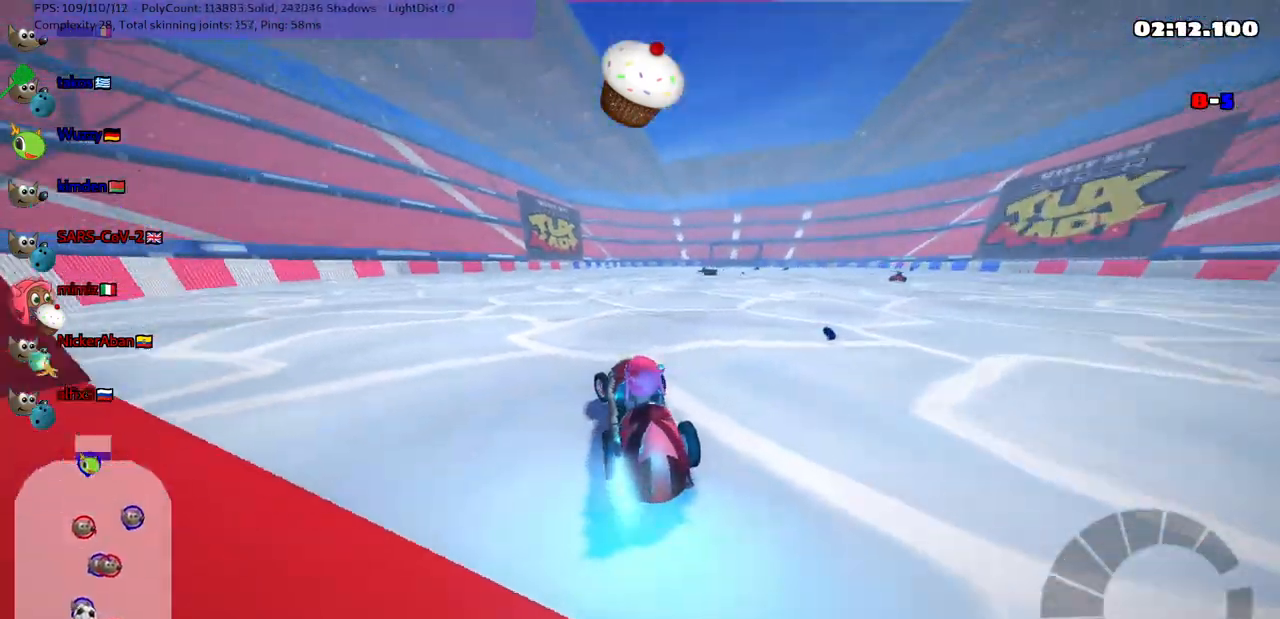
{"keys": ["left", "up"], "events": [[17, "n", "up"], [50, "left", "up"], [117, "right", "down"], [250, "right", "up"], [300, "left", "down"]]}
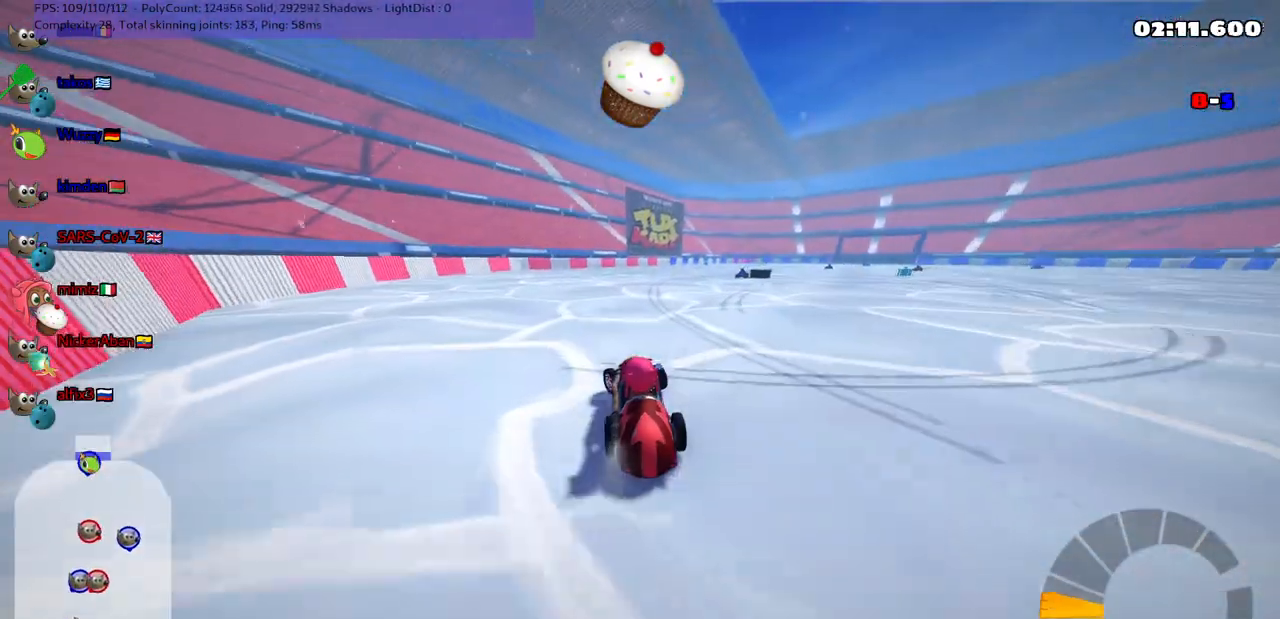
{"keys": ["right"], "events": [[33, "left", "up"], [83, "right", "down"], [183, "m", "down"], [217, "up", "up"], [467, "m", "up"]]}
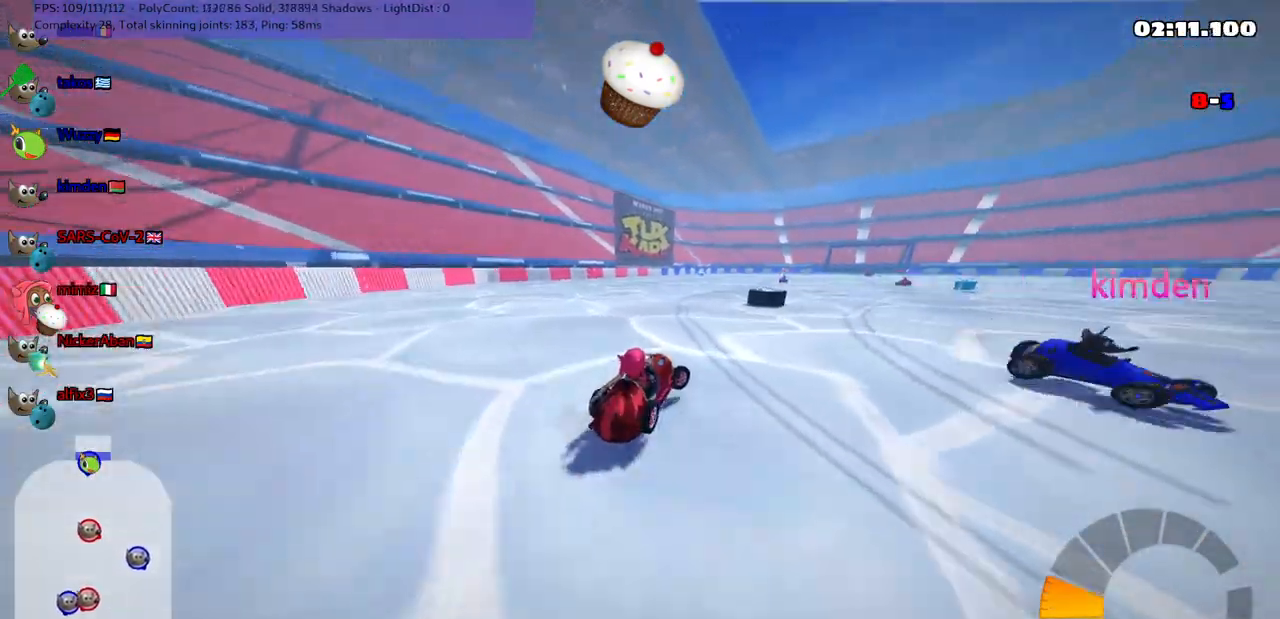
{"keys": ["left", "up"], "events": [[50, "right", "up"], [50, "up", "down"], [117, "left", "down"], [200, "left", "up"], [200, "right", "down"], [250, "m", "down"], [350, "right", "up"], [433, "m", "up"], [483, "left", "down"]]}
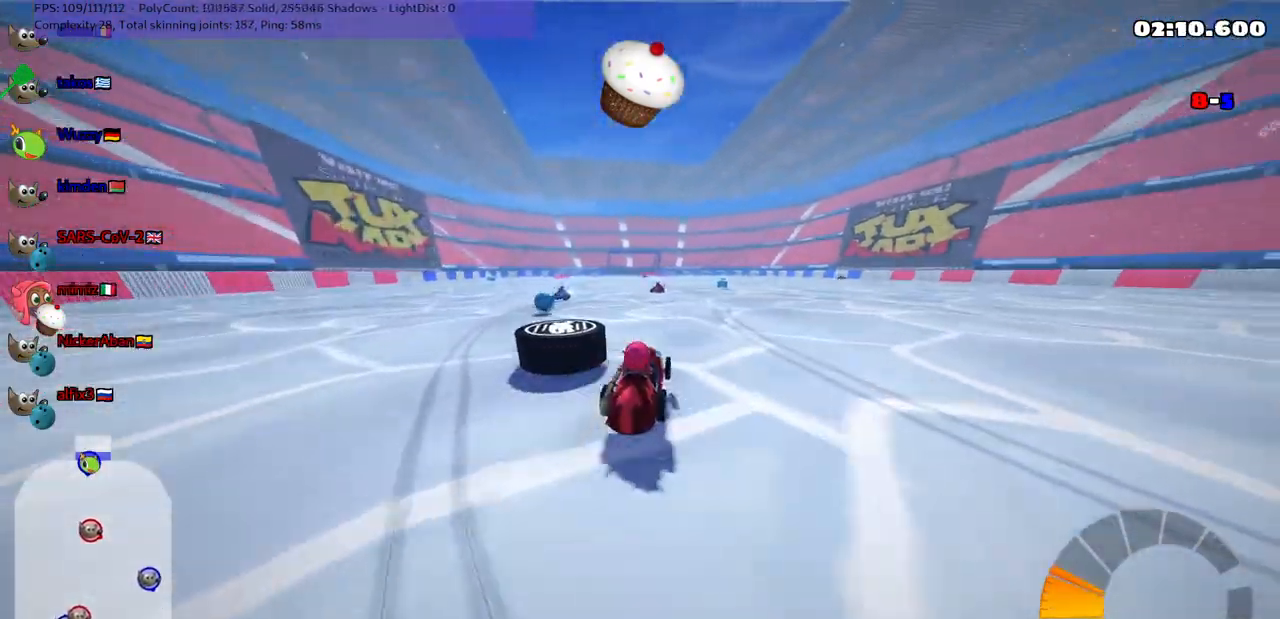
{"keys": ["left"], "events": [[267, "up", "up"], [417, "left", "up"], [450, "left", "down"]]}
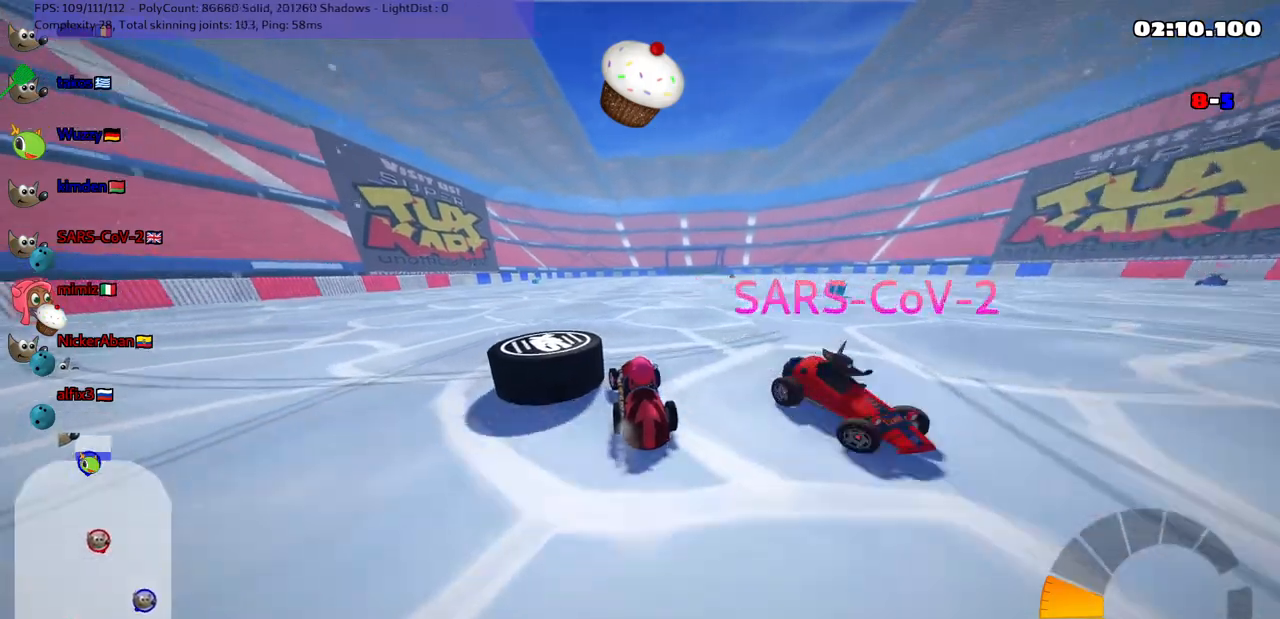
{"keys": ["left", "up"], "events": [[50, "left", "up"], [50, "right", "down"], [100, "down", "down"], [150, "right", "up"], [250, "left", "down"], [283, "down", "up"], [383, "n", "down"], [383, "up", "down"], [483, "n", "up"]]}
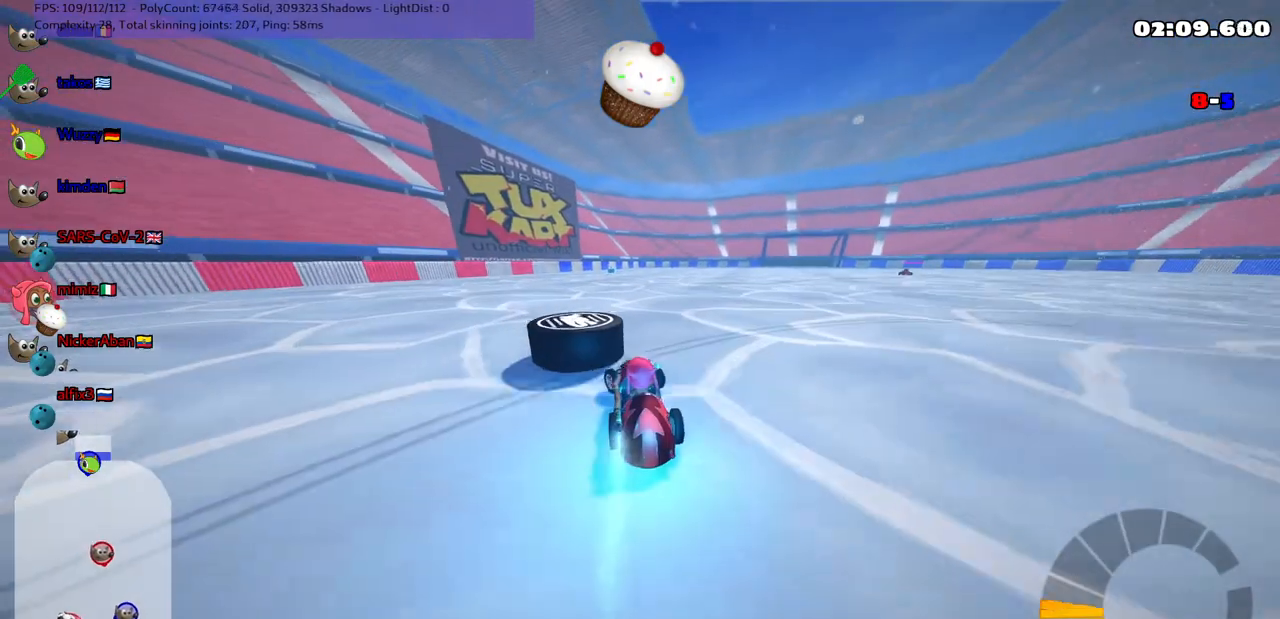
{"keys": ["up"], "events": [[83, "left", "up"], [167, "right", "down"], [217, "m", "down"], [367, "right", "up"], [400, "m", "up"]]}
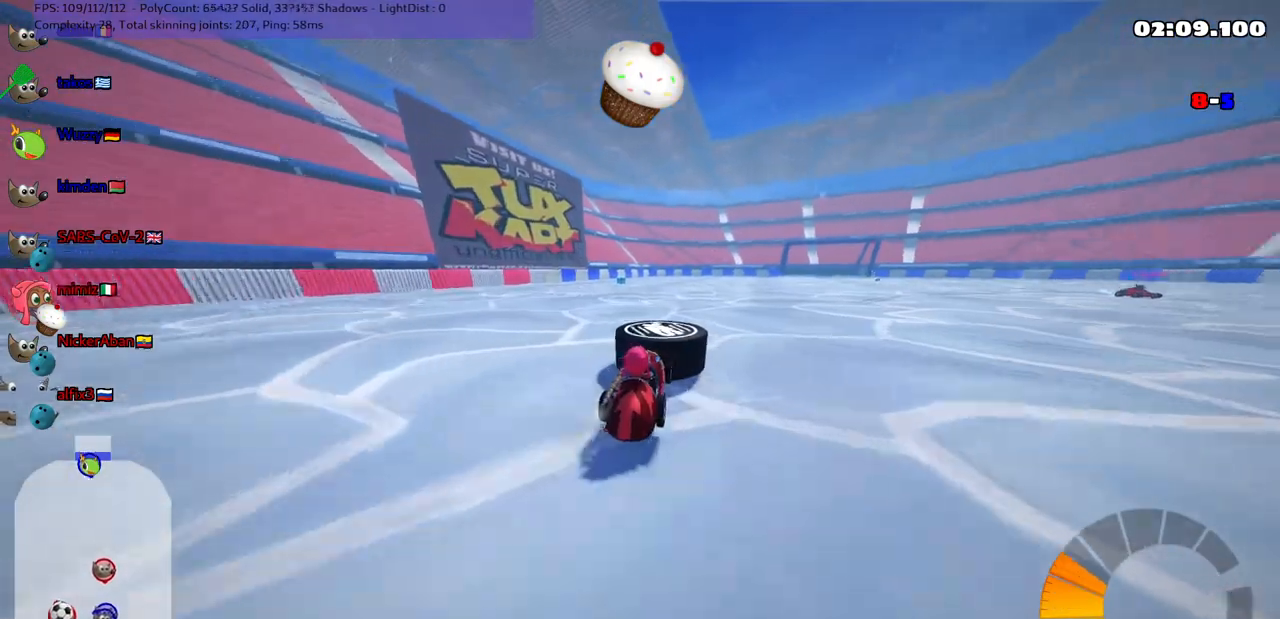
{"keys": ["up"], "events": [[50, "left", "down"], [233, "left", "up"], [233, "n", "down"], [333, "n", "up"], [333, "right", "down"], [417, "right", "up"]]}
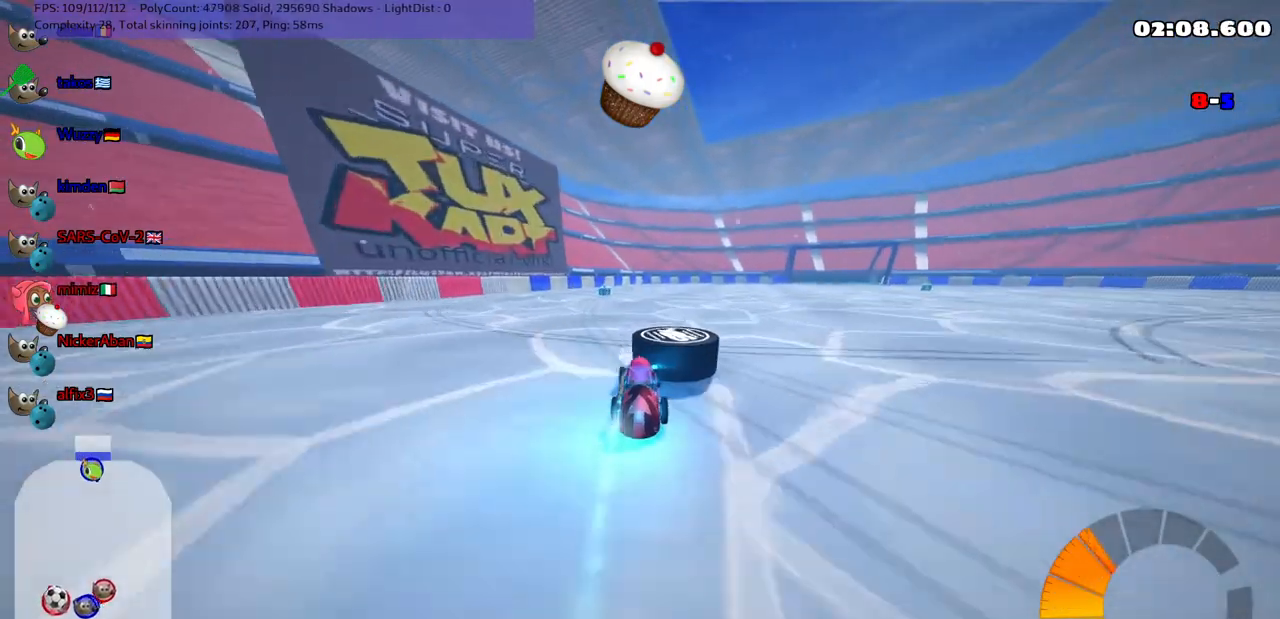
{"keys": ["left", "up"], "events": [[100, "right", "down"], [167, "m", "down"], [383, "left", "down"], [383, "m", "up"], [383, "right", "up"]]}
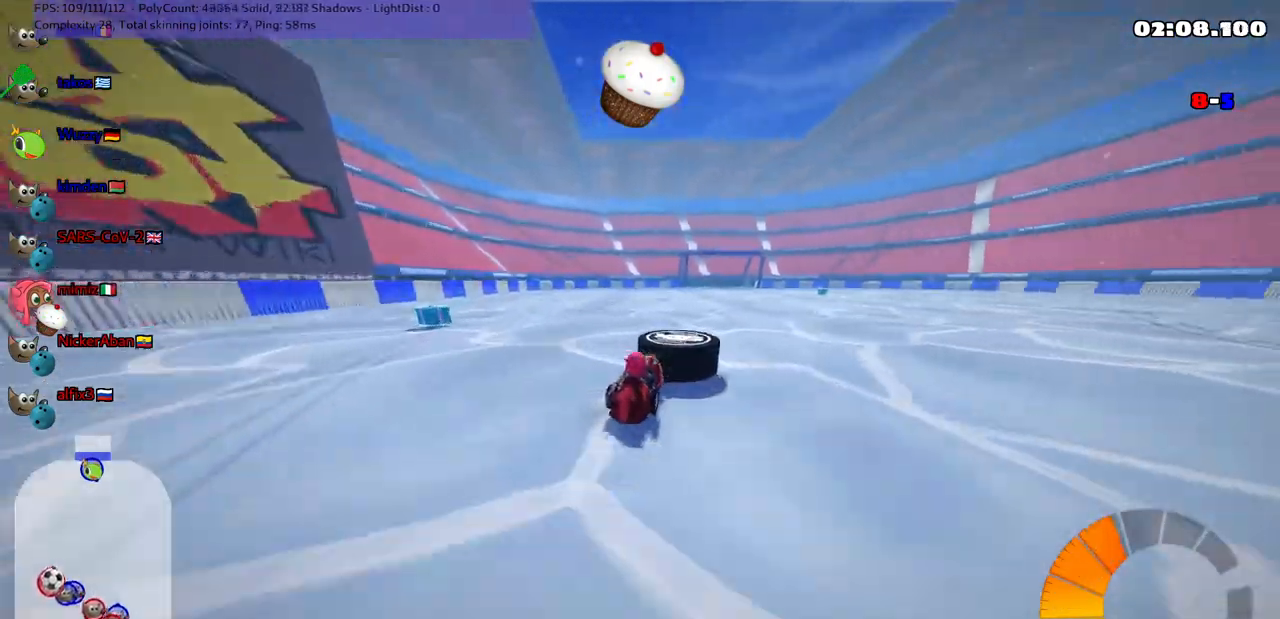
{"keys": ["up"], "events": [[33, "n", "down"], [183, "left", "up"], [183, "n", "up"]]}
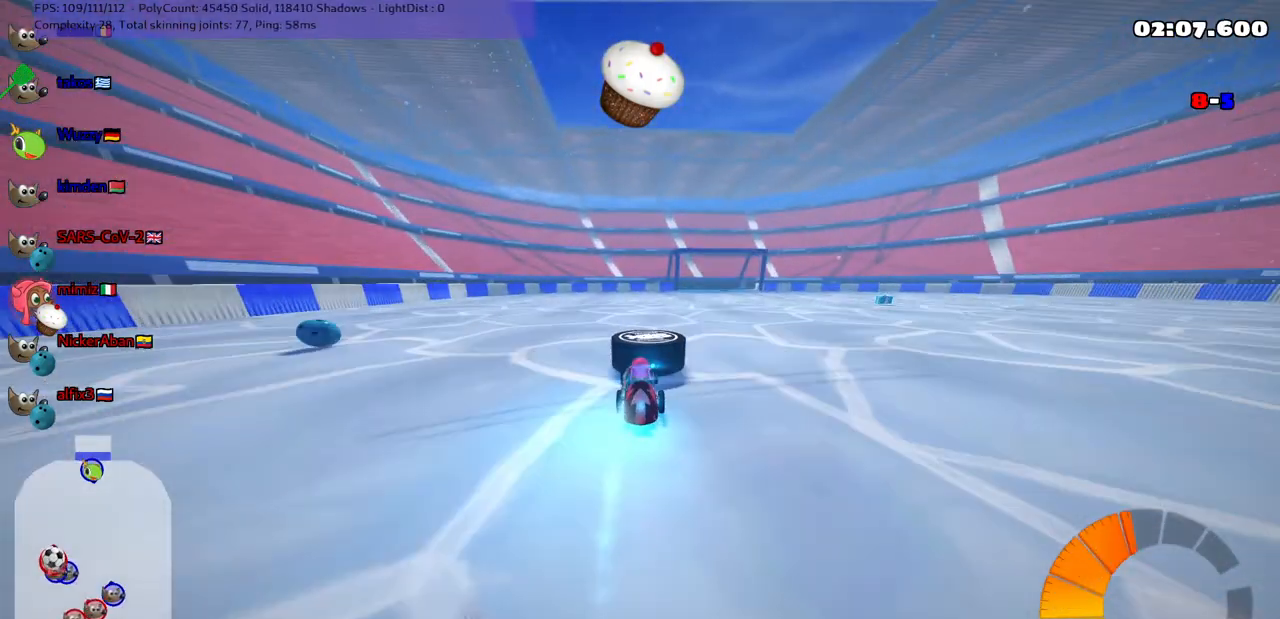
{"keys": ["up"], "events": [[100, "left", "down"], [250, "left", "up"], [333, "n", "down"], [483, "n", "up"]]}
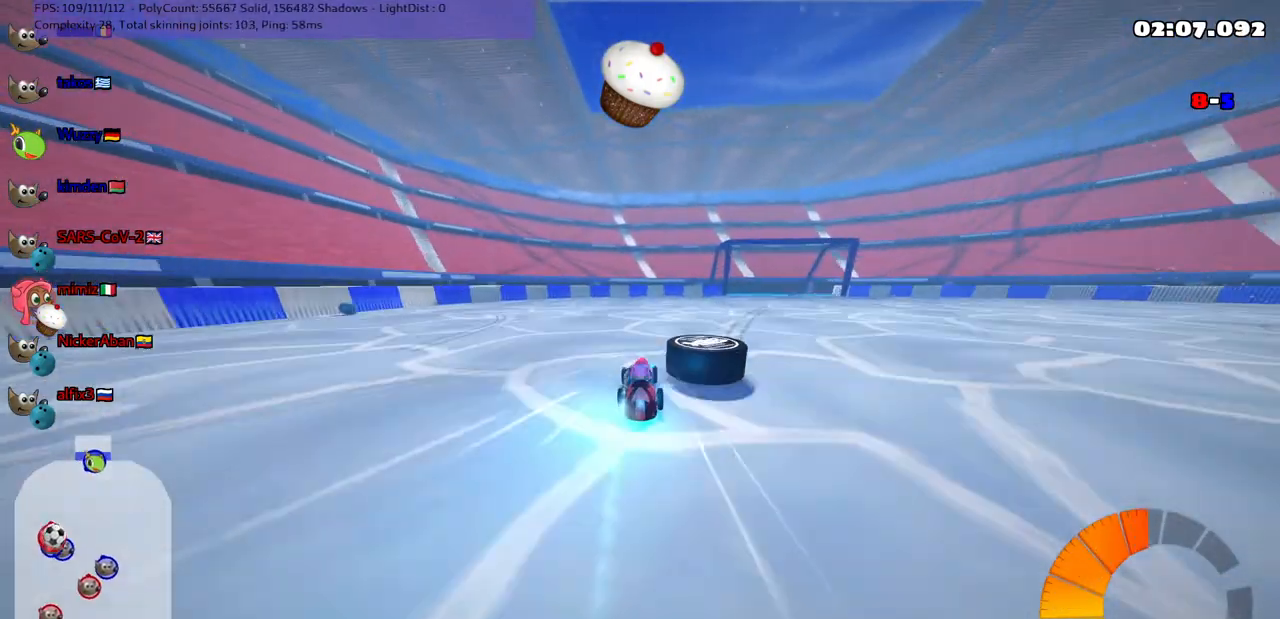
{"keys": ["down", "right"], "events": [[33, "right", "down"], [67, "m", "down"], [300, "up", "up"], [350, "m", "up"], [450, "down", "down"]]}
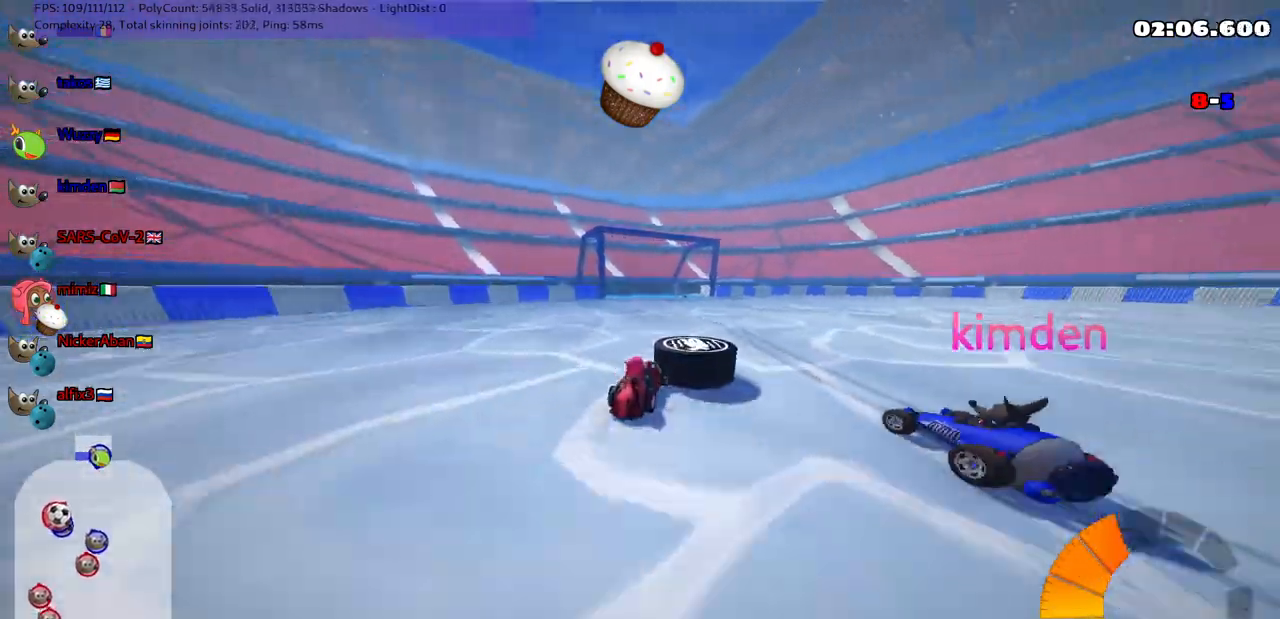
{"keys": ["left", "up"], "events": [[133, "down", "up"], [133, "right", "up"], [183, "space", "down"], [283, "space", "up"], [417, "left", "down"], [417, "up", "down"]]}
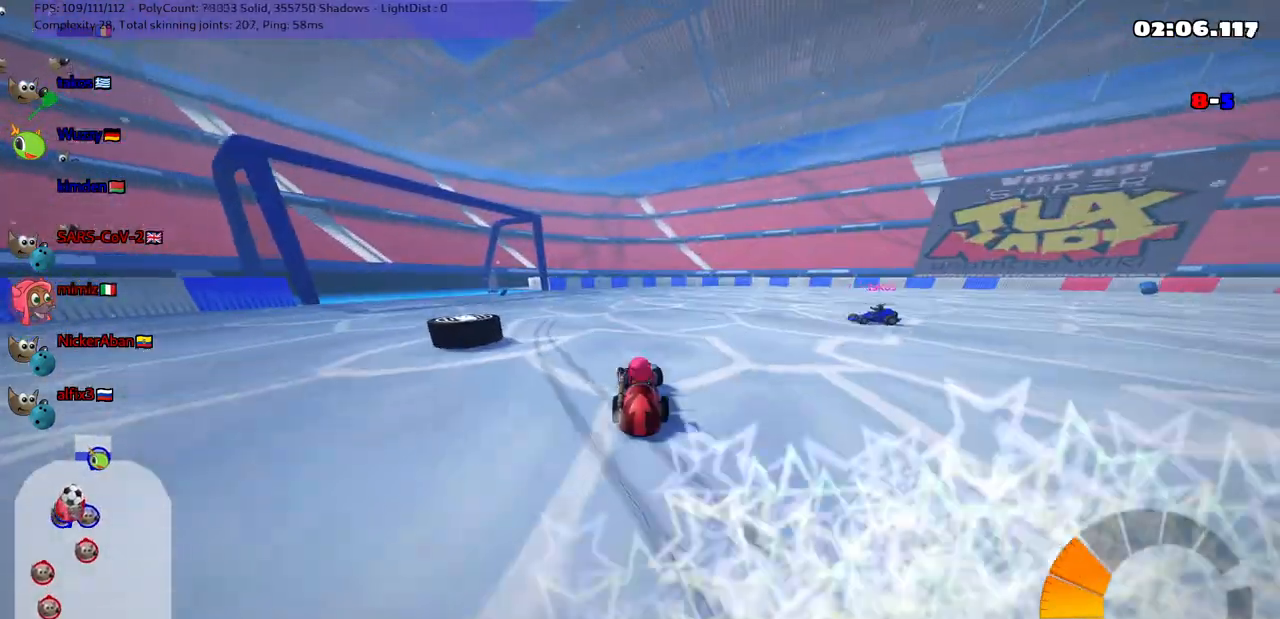
{"keys": ["m", "right", "up"], "events": [[200, "left", "up"], [250, "up", "up"], [300, "right", "down"], [383, "up", "down"], [483, "m", "down"]]}